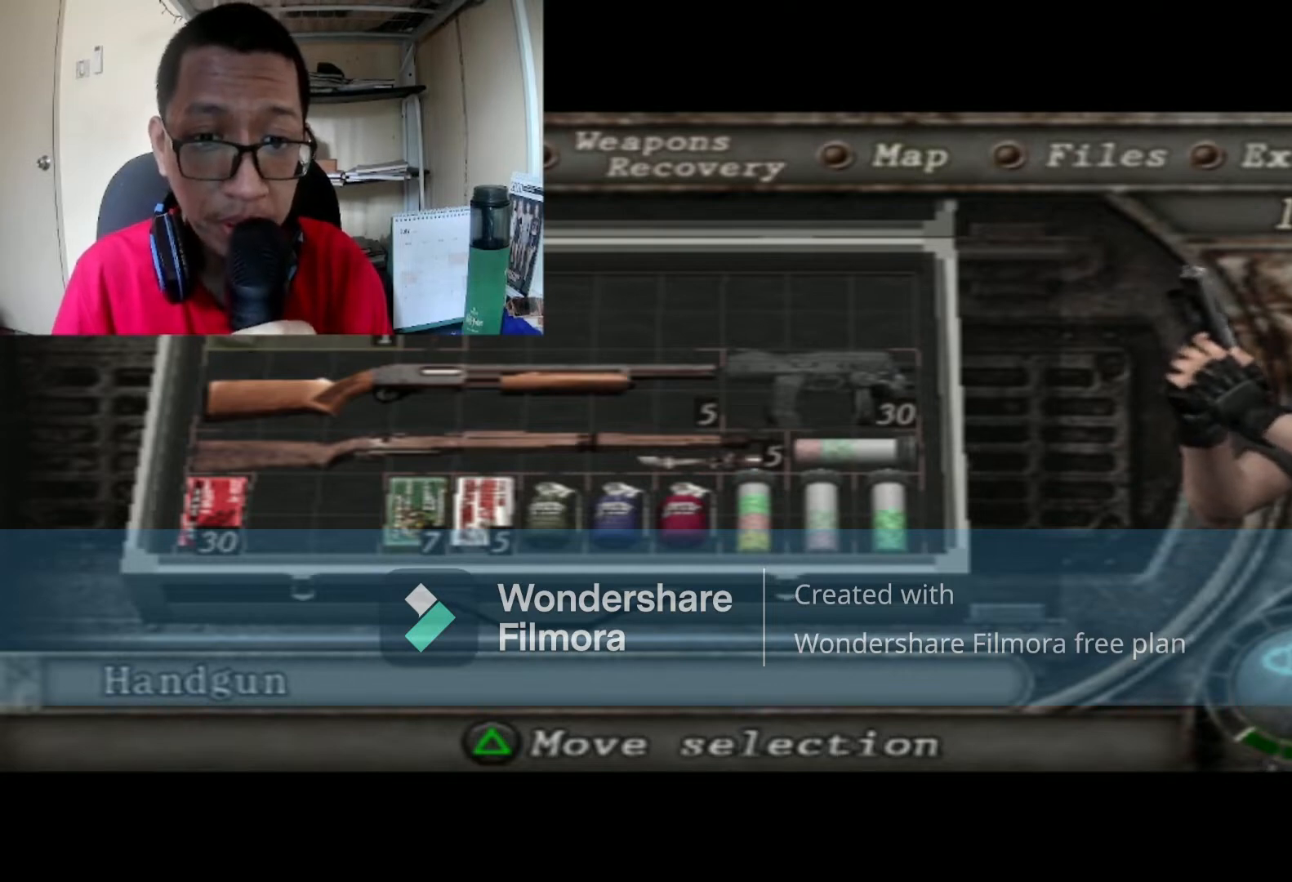
Gameplay with a controller (Xbox layout); each line is a JSON object with the inputs held at the frame after it. "events" lists button and stick changes between this image and that frame as [ms after this image, input, new state], when the widget could be followed in between.
{"buttons": [], "left_stick": "center", "right_stick": "center", "events": [[301, "DPAD_RIGHT", "down"], [501, "DPAD_RIGHT", "up"]]}
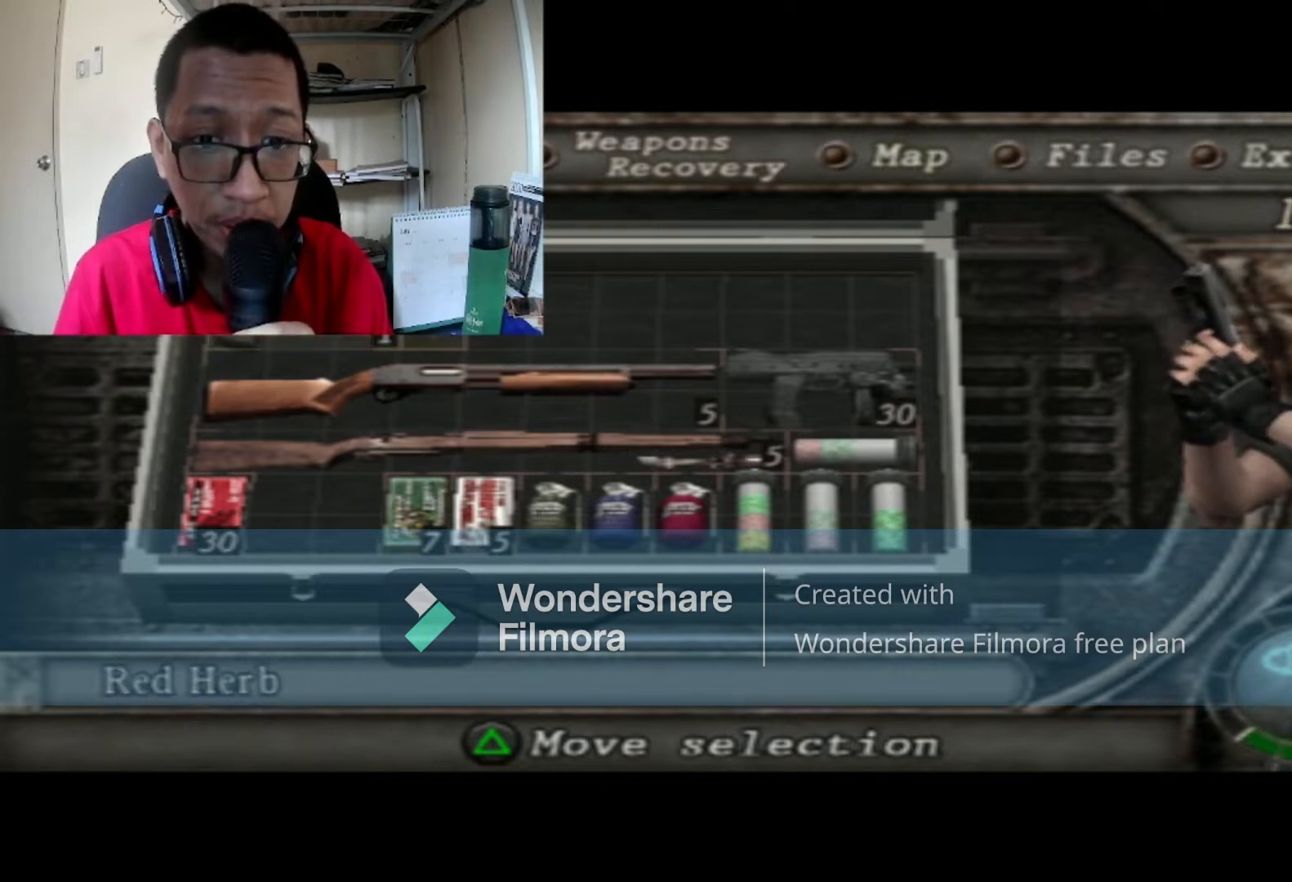
{"buttons": [], "left_stick": "center", "right_stick": "center", "events": [[300, "DPAD_RIGHT", "down"], [500, "DPAD_RIGHT", "up"]]}
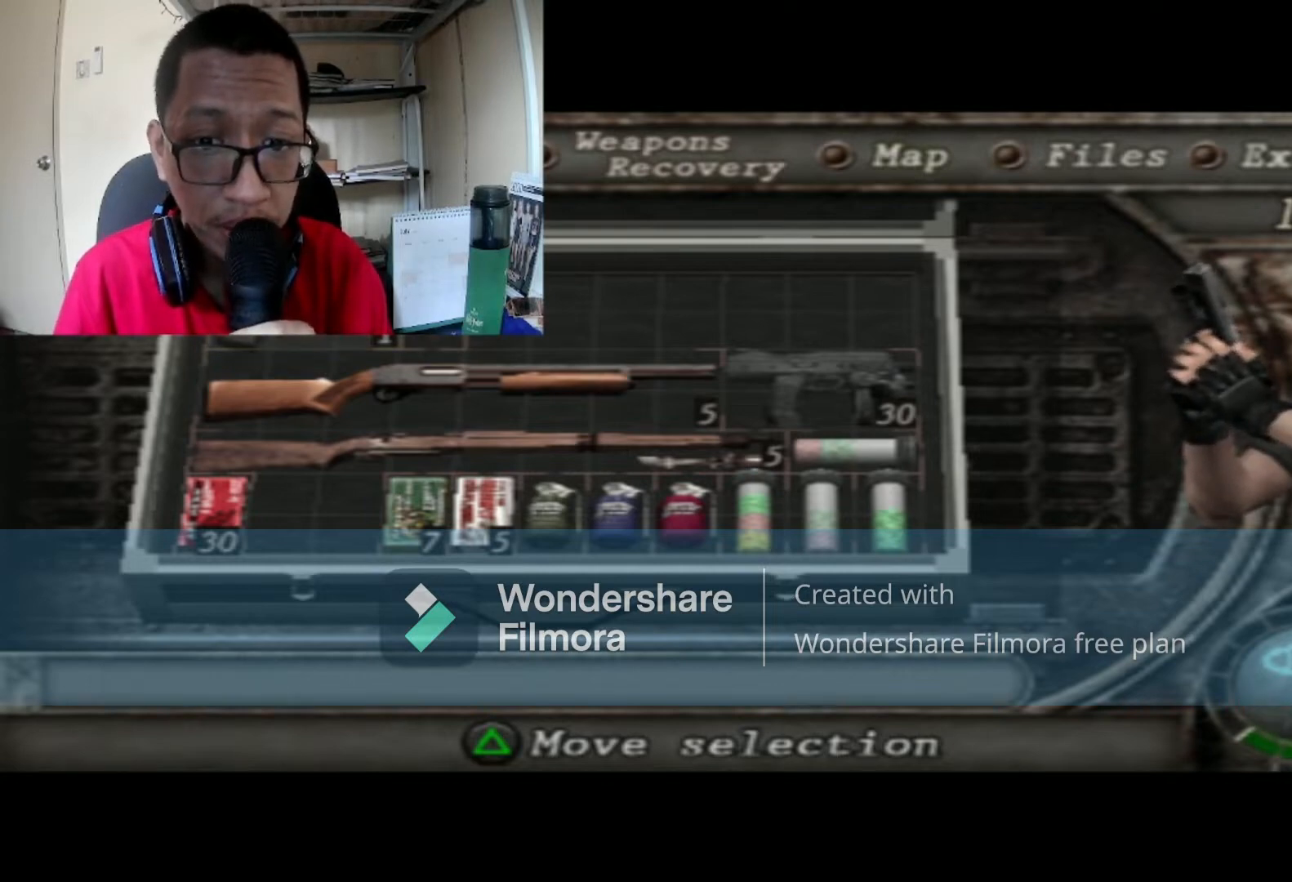
{"buttons": [], "left_stick": "center", "right_stick": "center", "events": [[334, "DPAD_RIGHT", "down"], [467, "DPAD_RIGHT", "up"]]}
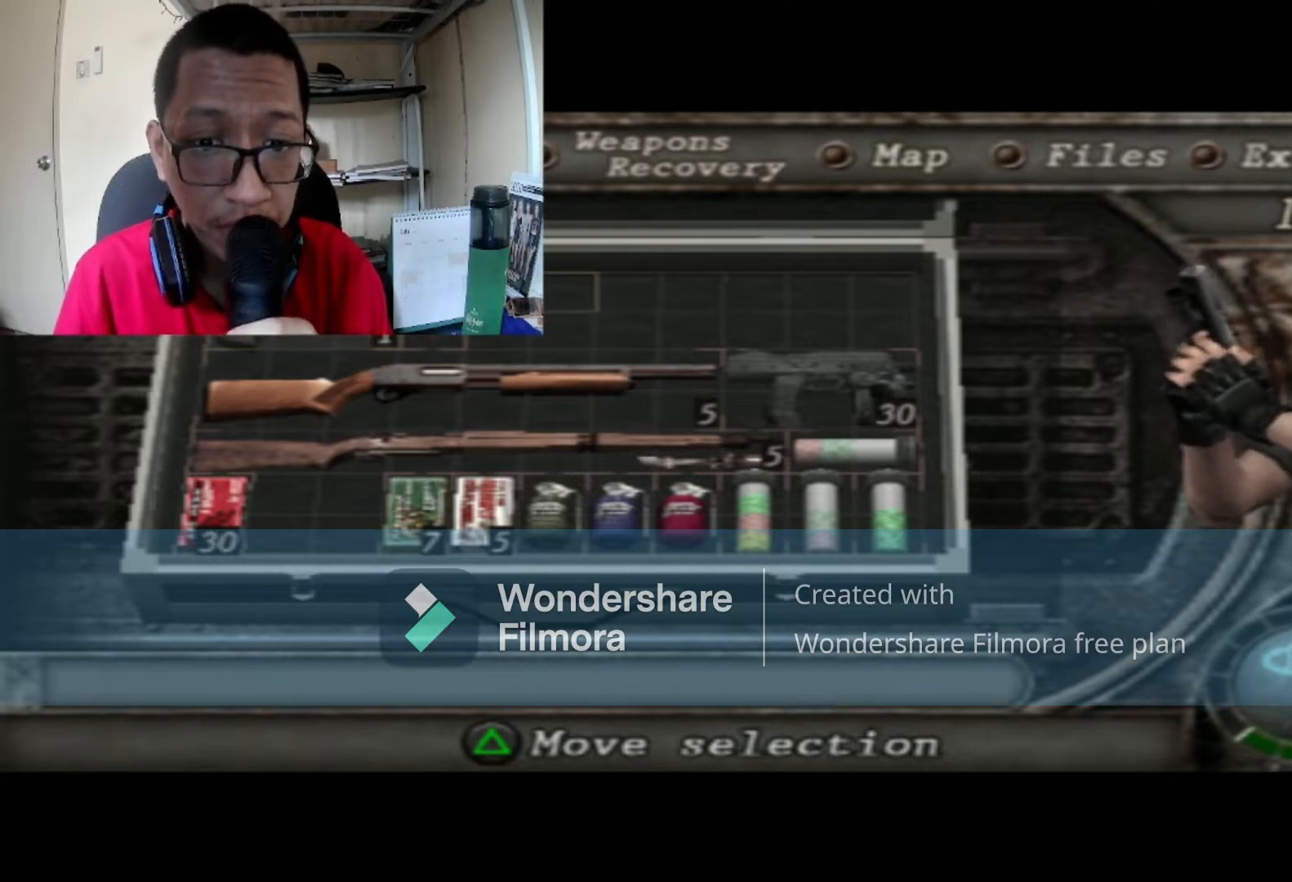
{"buttons": ["DPAD_LEFT"], "left_stick": "center", "right_stick": "center", "events": [[367, "DPAD_LEFT", "down"]]}
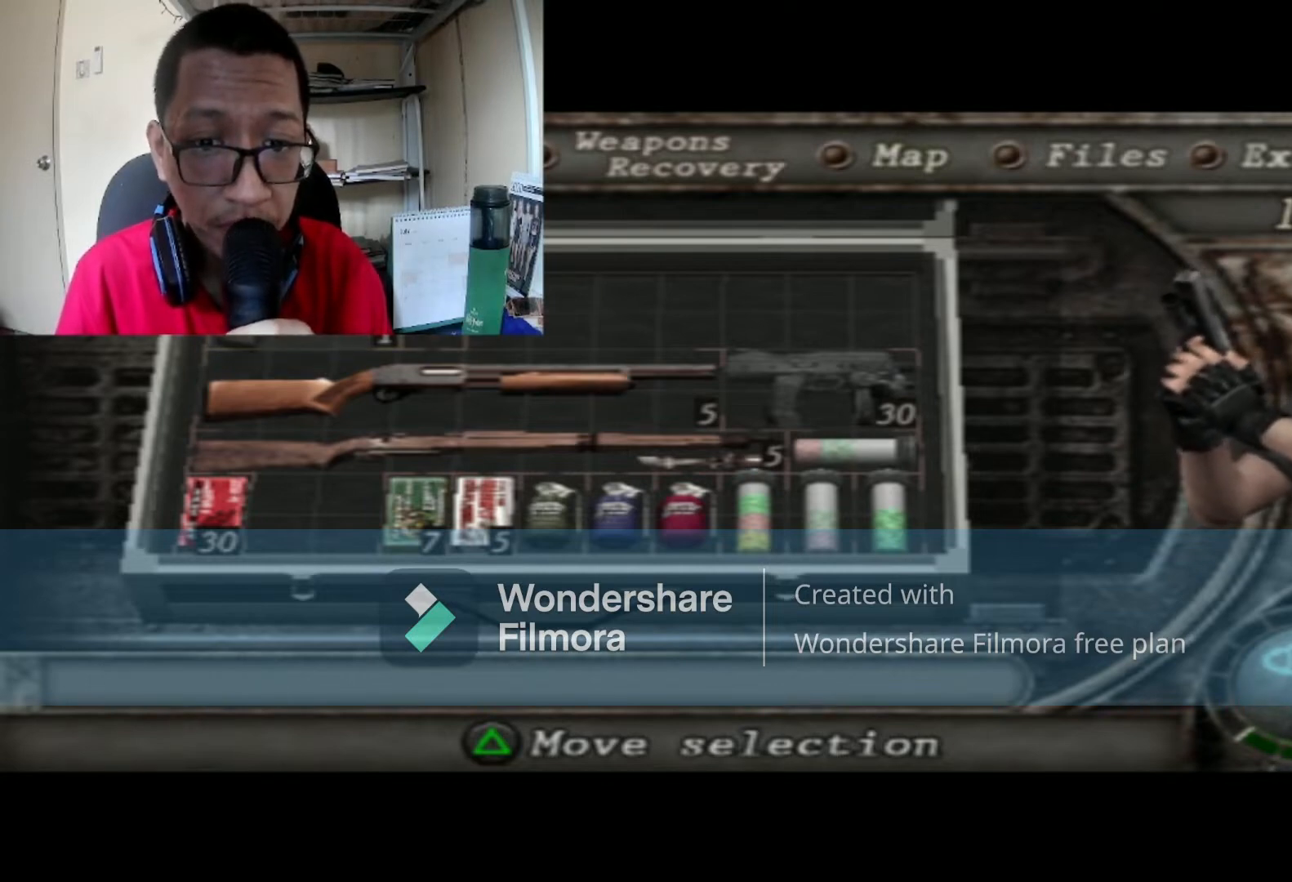
{"buttons": [], "left_stick": "center", "right_stick": "center", "events": [[67, "DPAD_LEFT", "up"], [267, "DPAD_LEFT", "down"], [401, "DPAD_LEFT", "up"]]}